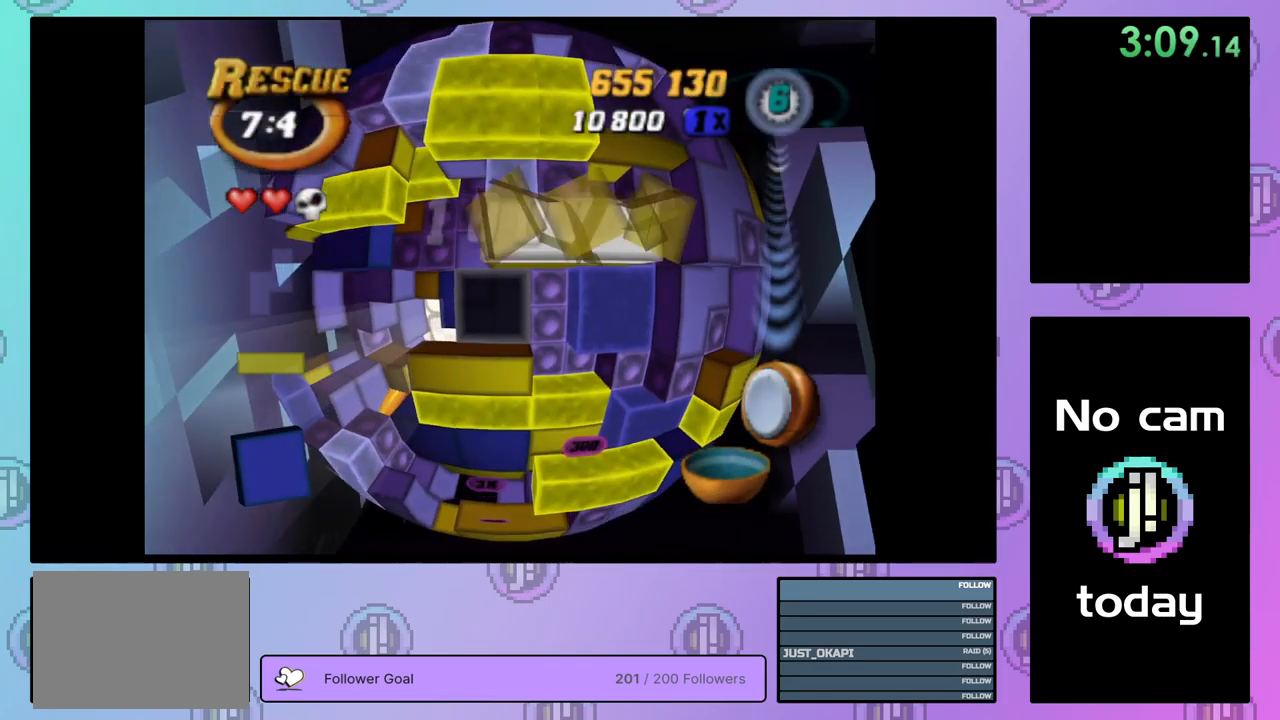
Gameplay with a controller (PlayStation layout); each line is a JSON object with the inputs held at the frame after it. "events" lists button and stick changes between this image and that frame as [ms after this image, input, new state], when the widget could be followed in between. Not read: left_stick.
{"buttons": [], "right_stick": "center", "events": [[67, "DPAD_LEFT", "down"], [150, "DPAD_LEFT", "up"], [200, "DPAD_LEFT", "down"], [284, "DPAD_LEFT", "up"], [400, "DPAD_UP", "down"], [467, "DPAD_UP", "up"]]}
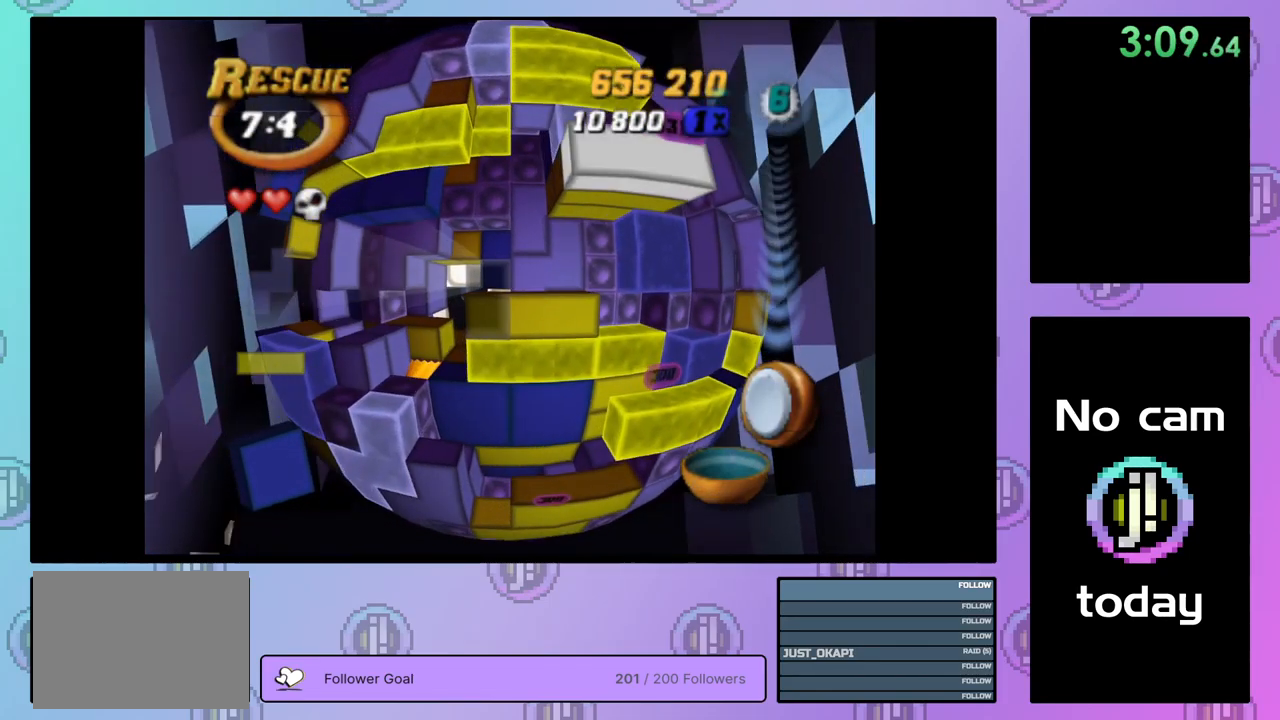
{"buttons": ["DPAD_LEFT"], "right_stick": "center", "events": [[34, "DPAD_UP", "down"], [117, "DPAD_UP", "up"], [167, "DPAD_UP", "down"], [267, "DPAD_UP", "up"], [350, "DPAD_LEFT", "down"], [450, "DPAD_LEFT", "up"], [500, "DPAD_LEFT", "down"]]}
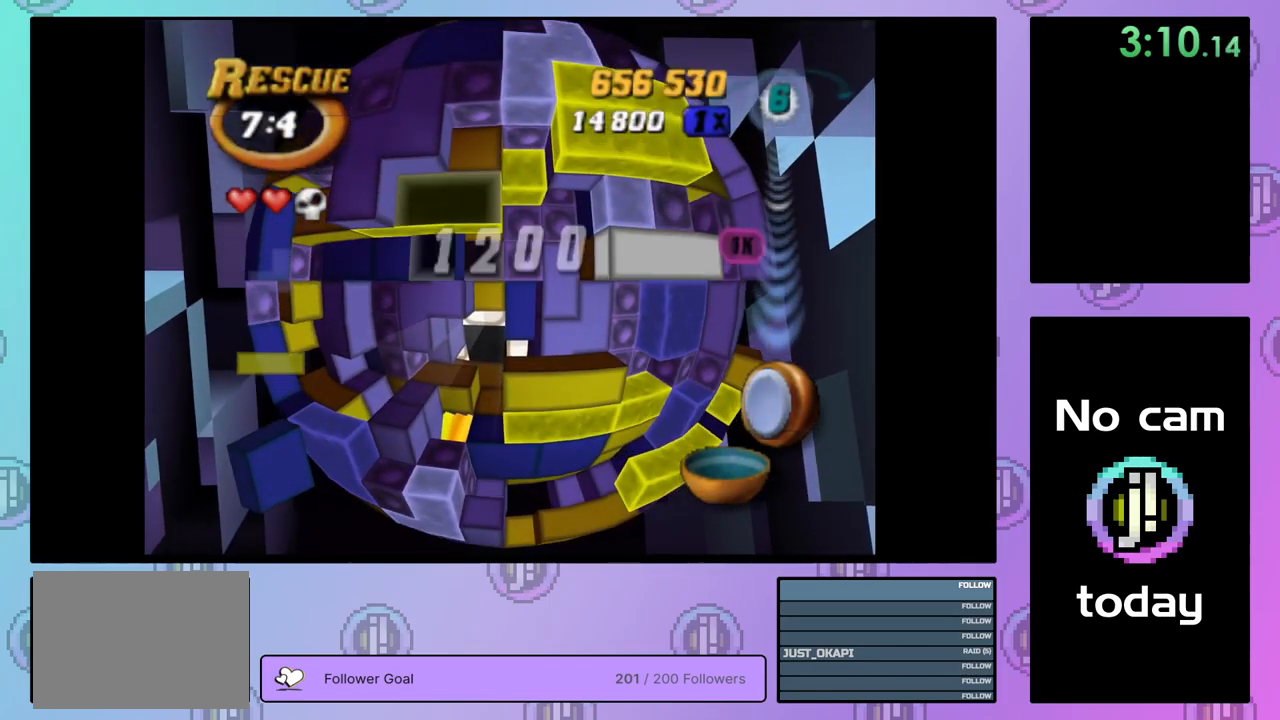
{"buttons": ["CROSS"], "right_stick": "center", "events": [[84, "DPAD_LEFT", "up"], [150, "DPAD_DOWN", "down"], [217, "DPAD_DOWN", "up"], [284, "DPAD_DOWN", "down"], [350, "DPAD_DOWN", "up"], [450, "CROSS", "down"]]}
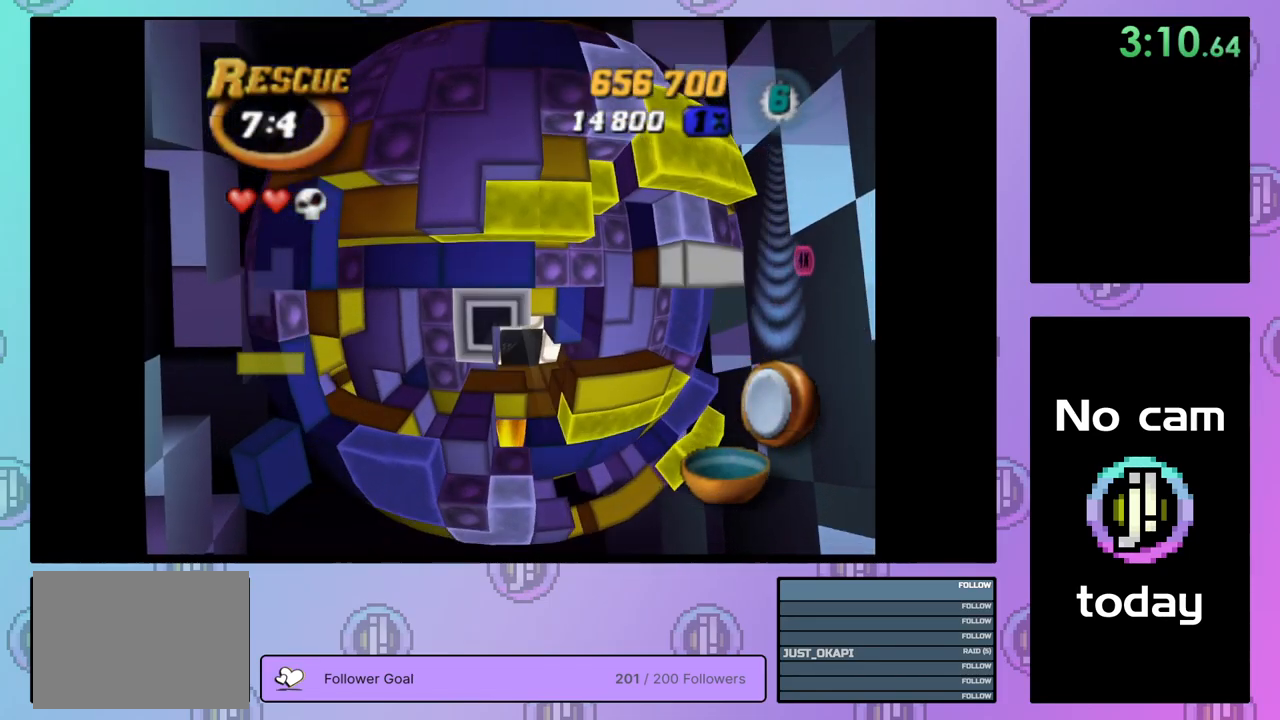
{"buttons": [], "right_stick": "center", "events": [[50, "CROSS", "up"], [67, "DPAD_RIGHT", "down"], [151, "DPAD_RIGHT", "up"], [217, "DPAD_RIGHT", "down"], [301, "DPAD_RIGHT", "up"], [367, "DPAD_RIGHT", "down"], [451, "DPAD_RIGHT", "up"]]}
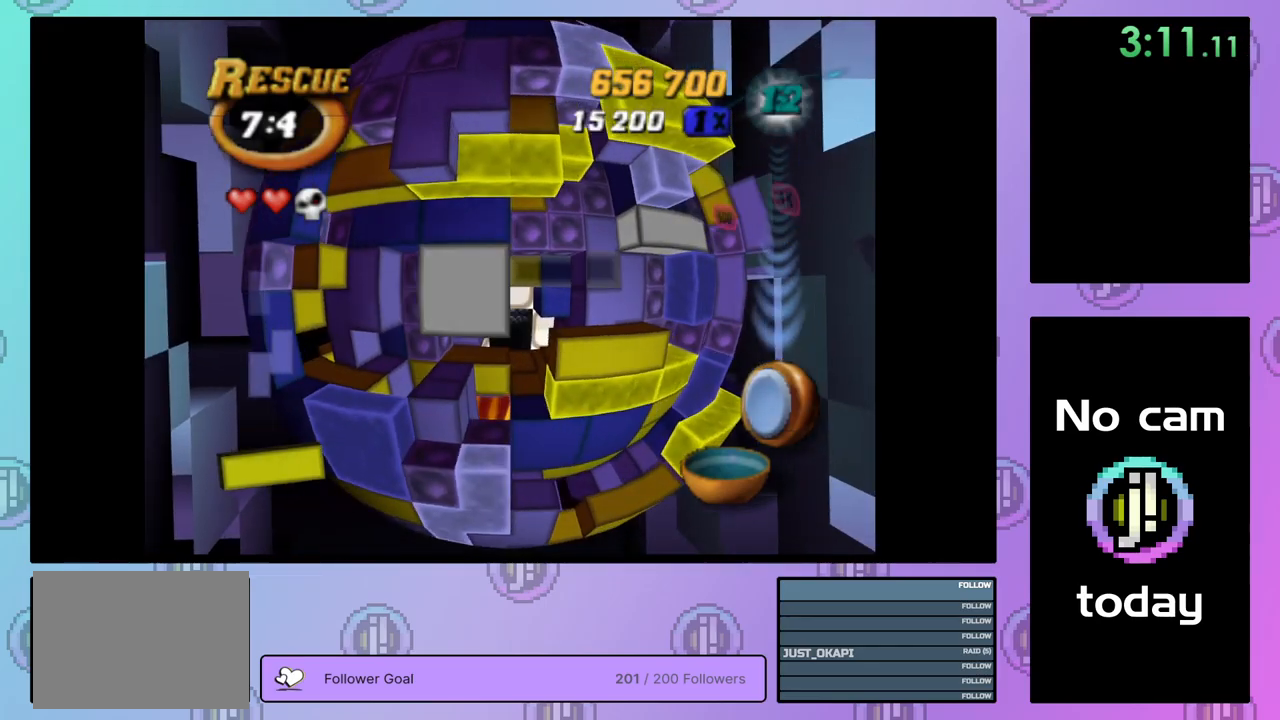
{"buttons": [], "right_stick": "center", "events": [[33, "DPAD_RIGHT", "down"], [100, "DPAD_RIGHT", "up"], [183, "DPAD_DOWN", "down"], [250, "DPAD_DOWN", "up"], [317, "DPAD_DOWN", "down"], [417, "DPAD_DOWN", "up"]]}
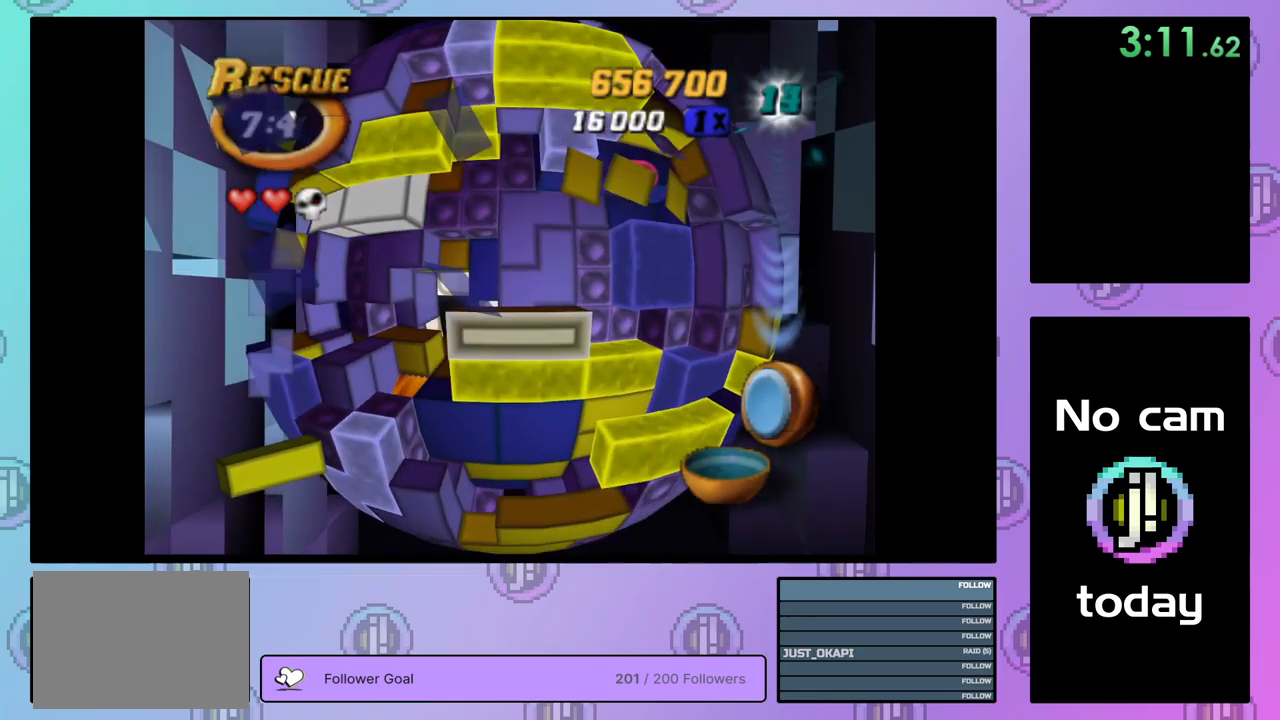
{"buttons": [], "right_stick": "center", "events": [[83, "CROSS", "down"], [217, "CROSS", "up"], [333, "DPAD_LEFT", "down"], [400, "DPAD_LEFT", "up"]]}
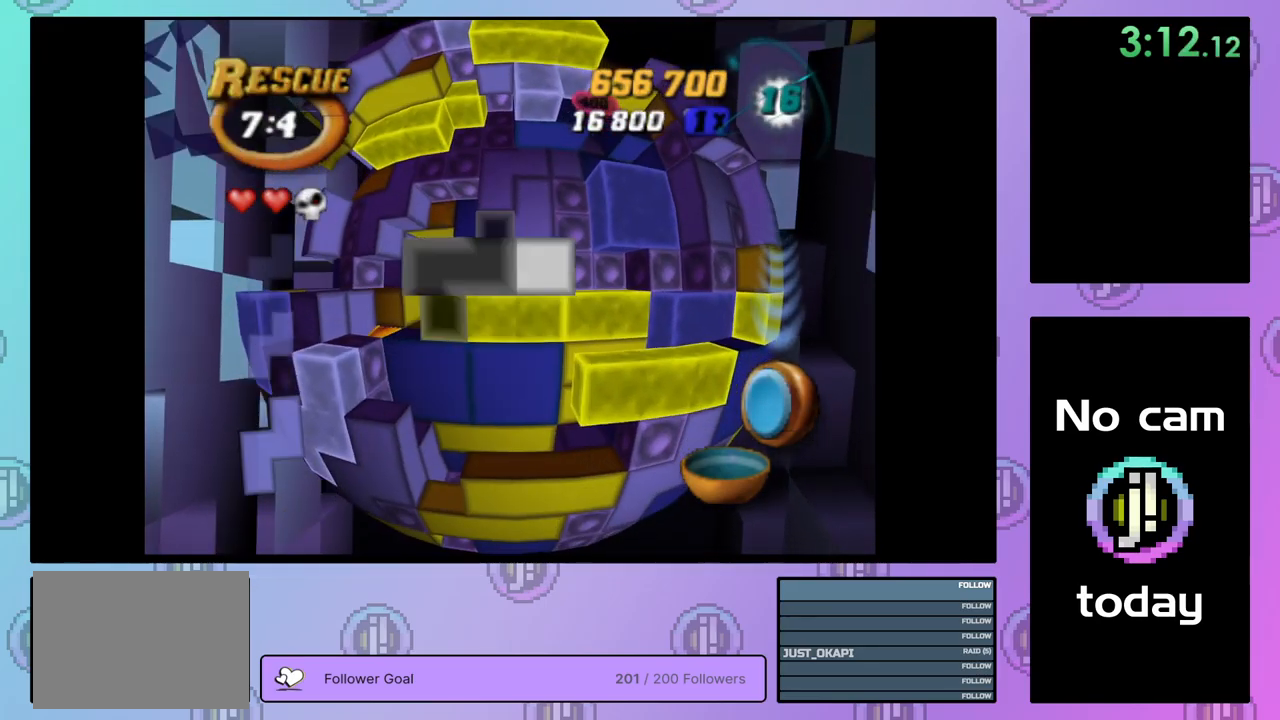
{"buttons": ["DPAD_DOWN"], "right_stick": "center", "events": [[17, "DPAD_UP", "down"], [83, "DPAD_UP", "up"], [150, "DPAD_UP", "down"], [217, "DPAD_UP", "up"], [333, "DPAD_RIGHT", "down"], [400, "DPAD_RIGHT", "up"], [500, "DPAD_DOWN", "down"]]}
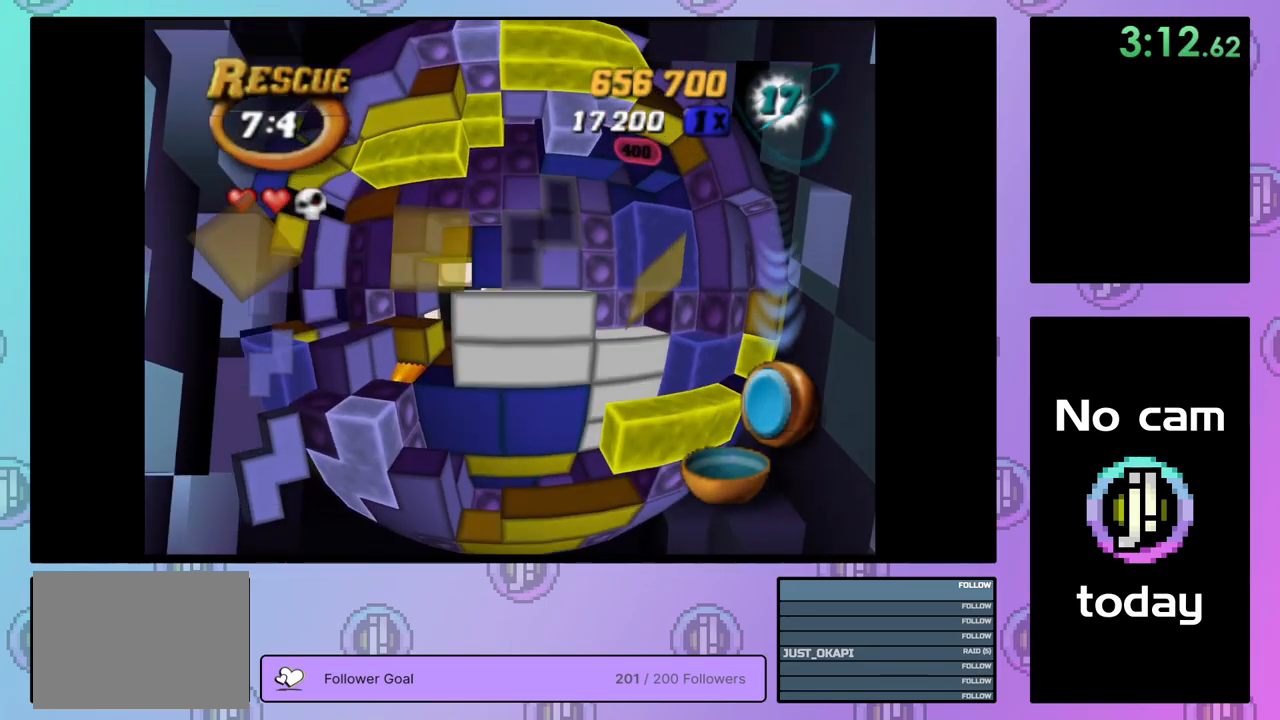
{"buttons": ["CROSS"], "right_stick": "center", "events": [[83, "DPAD_DOWN", "up"], [500, "CROSS", "down"]]}
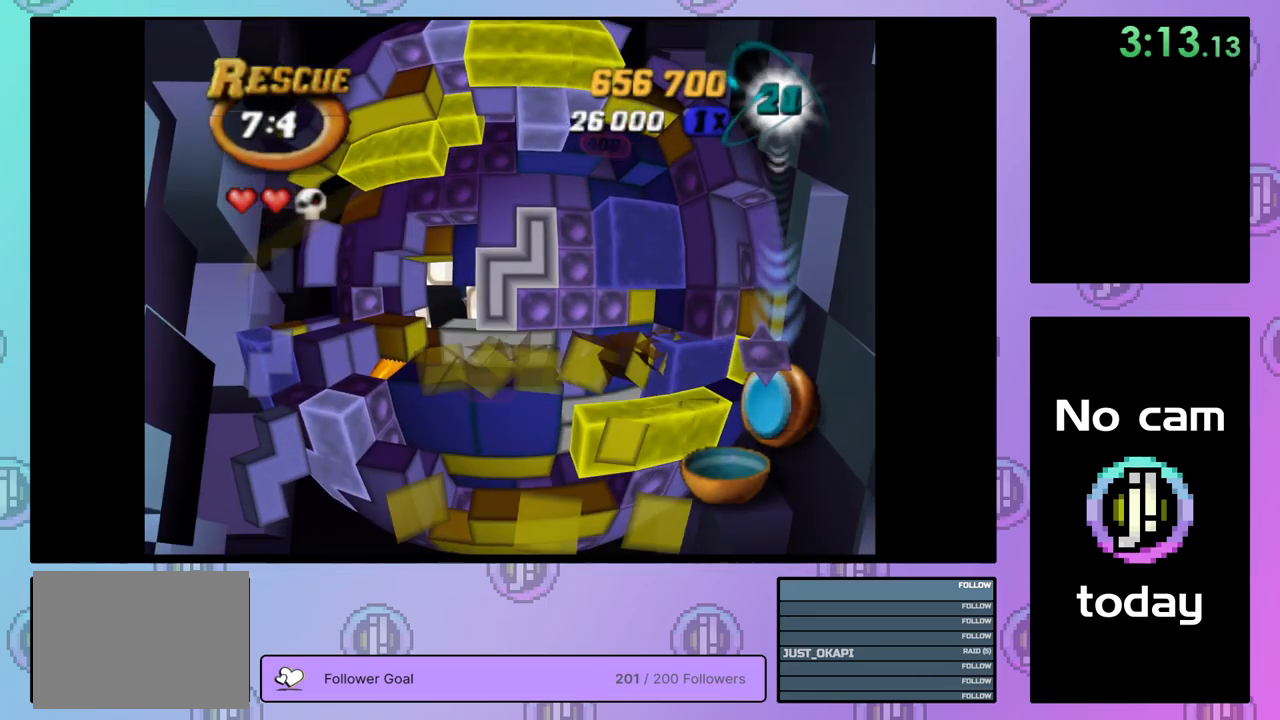
{"buttons": [], "right_stick": "center", "events": [[67, "DPAD_LEFT", "down"], [117, "CROSS", "up"], [133, "DPAD_LEFT", "up"], [217, "DPAD_LEFT", "down"], [283, "DPAD_LEFT", "up"], [350, "DPAD_LEFT", "down"], [433, "DPAD_LEFT", "up"]]}
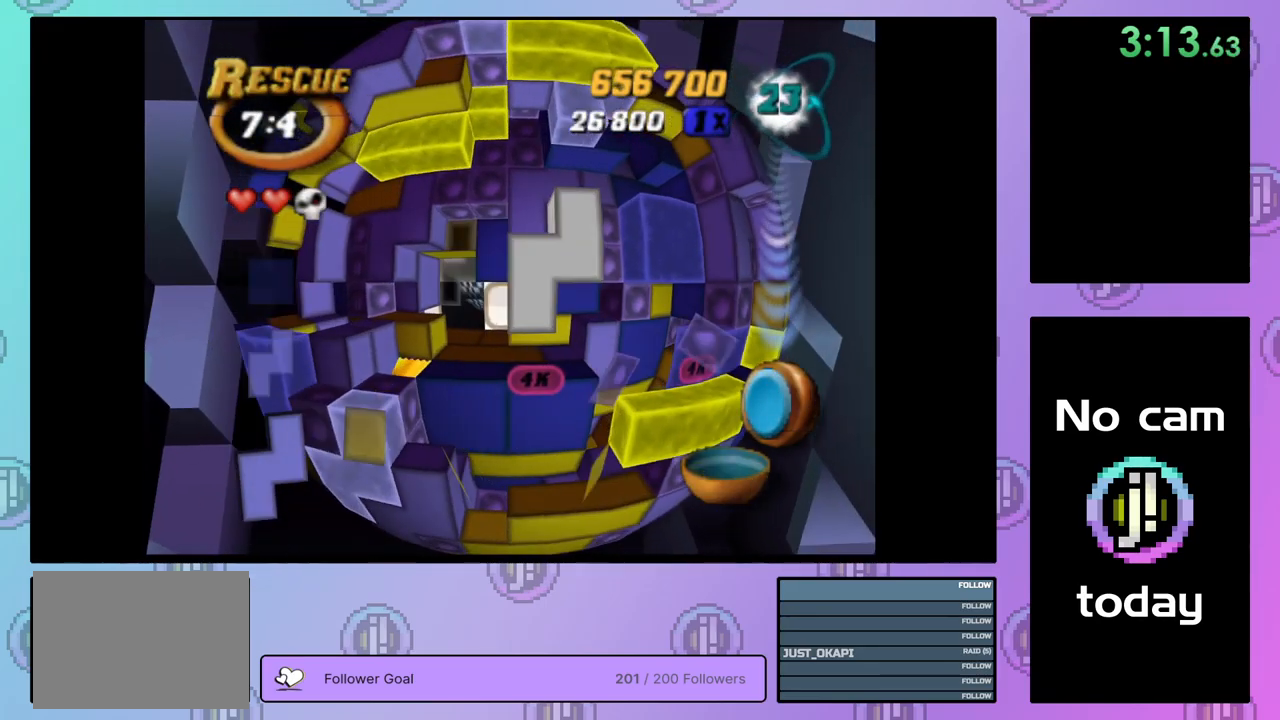
{"buttons": [], "right_stick": "center", "events": [[17, "DPAD_LEFT", "down"], [100, "DPAD_LEFT", "up"], [133, "DPAD_LEFT", "down"], [200, "DPAD_LEFT", "up"], [317, "DPAD_UP", "down"], [417, "DPAD_UP", "up"]]}
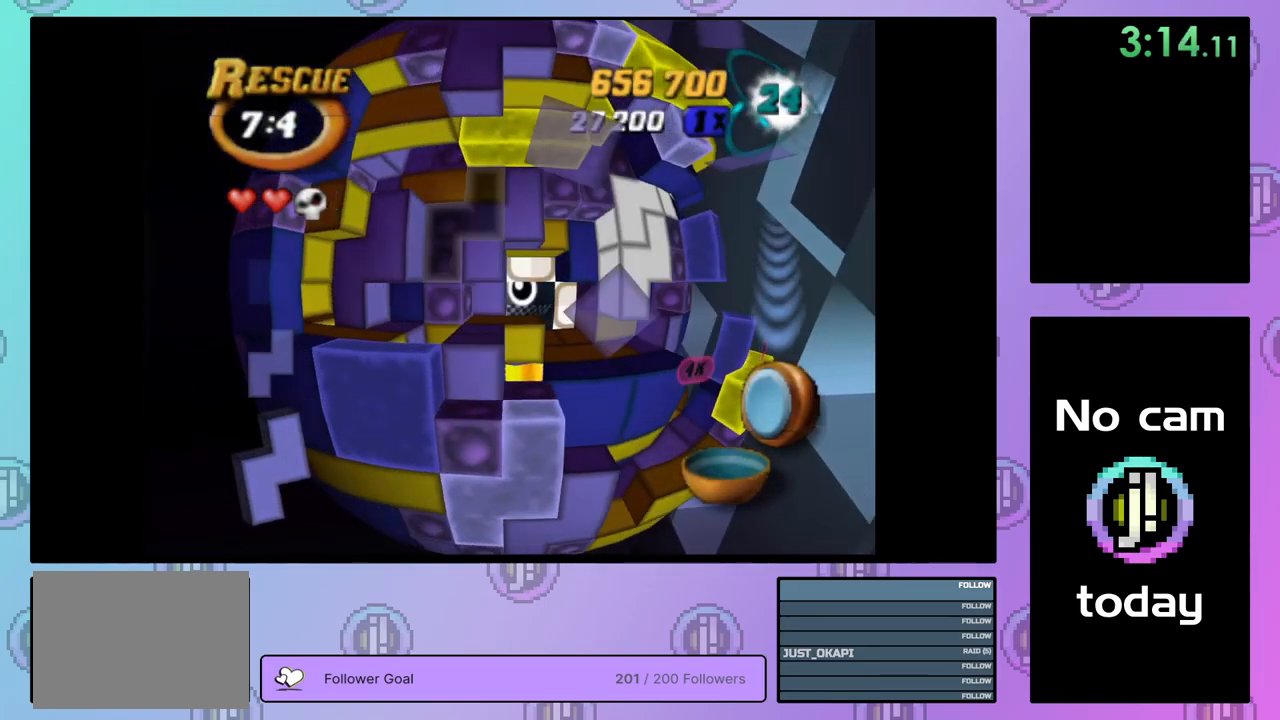
{"buttons": ["SQUARE", "DPAD_DOWN"], "right_stick": "center", "events": [[17, "SQUARE", "down"], [167, "SQUARE", "up"], [217, "DPAD_RIGHT", "down"], [333, "DPAD_RIGHT", "up"], [333, "SQUARE", "down"], [450, "DPAD_DOWN", "down"]]}
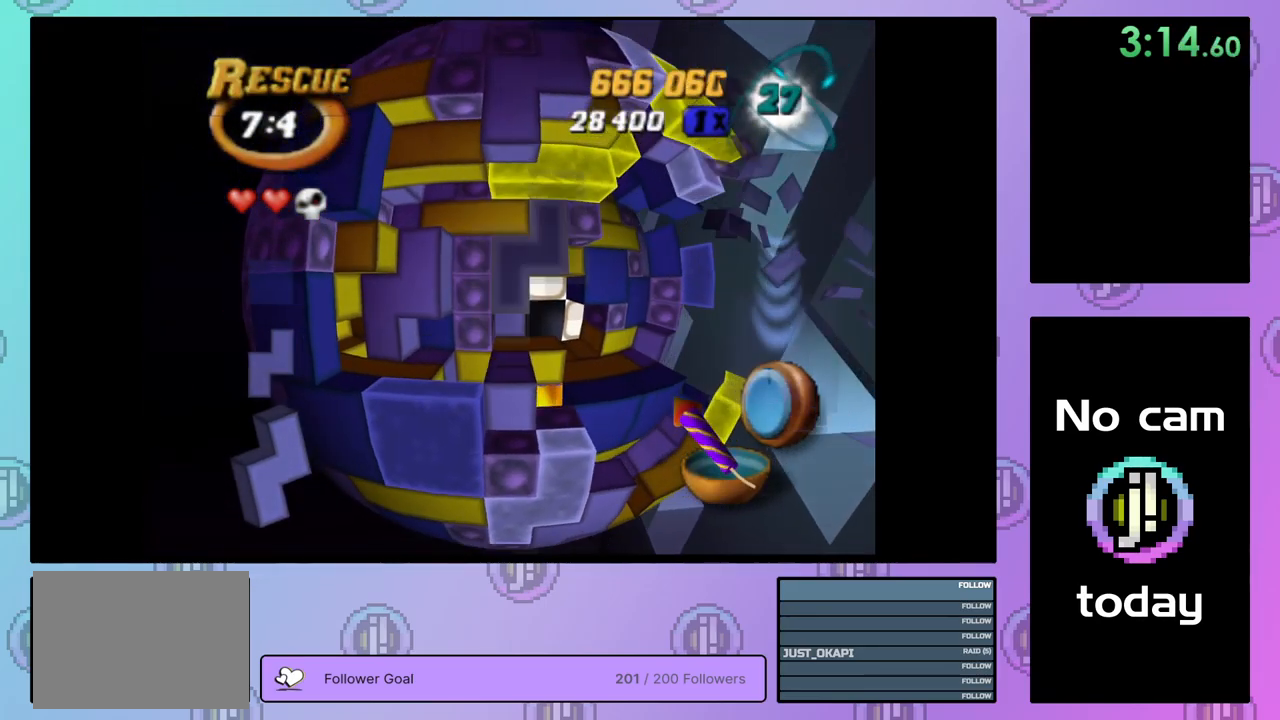
{"buttons": [], "right_stick": "center", "events": [[50, "DPAD_DOWN", "up"], [117, "DPAD_LEFT", "down"], [233, "DPAD_LEFT", "up"], [483, "SQUARE", "up"]]}
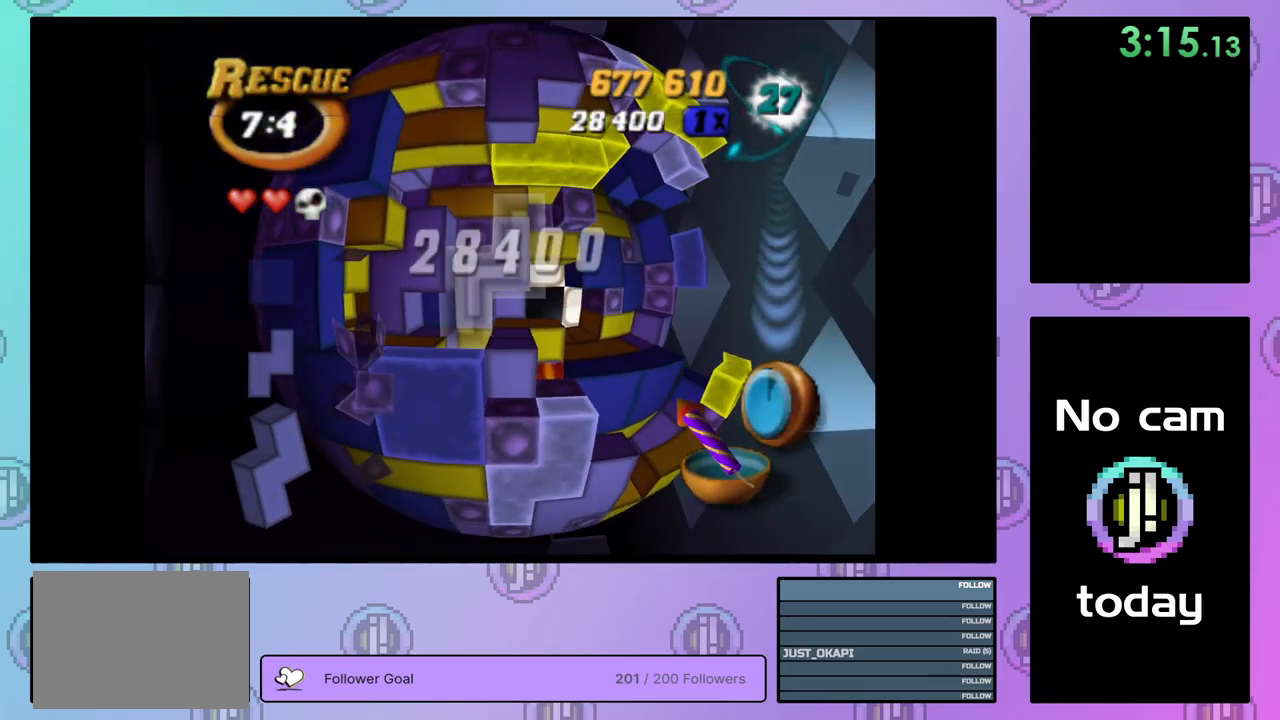
{"buttons": ["CROSS"], "right_stick": "center", "events": [[117, "CROSS", "down"], [250, "CROSS", "up"], [417, "CROSS", "down"]]}
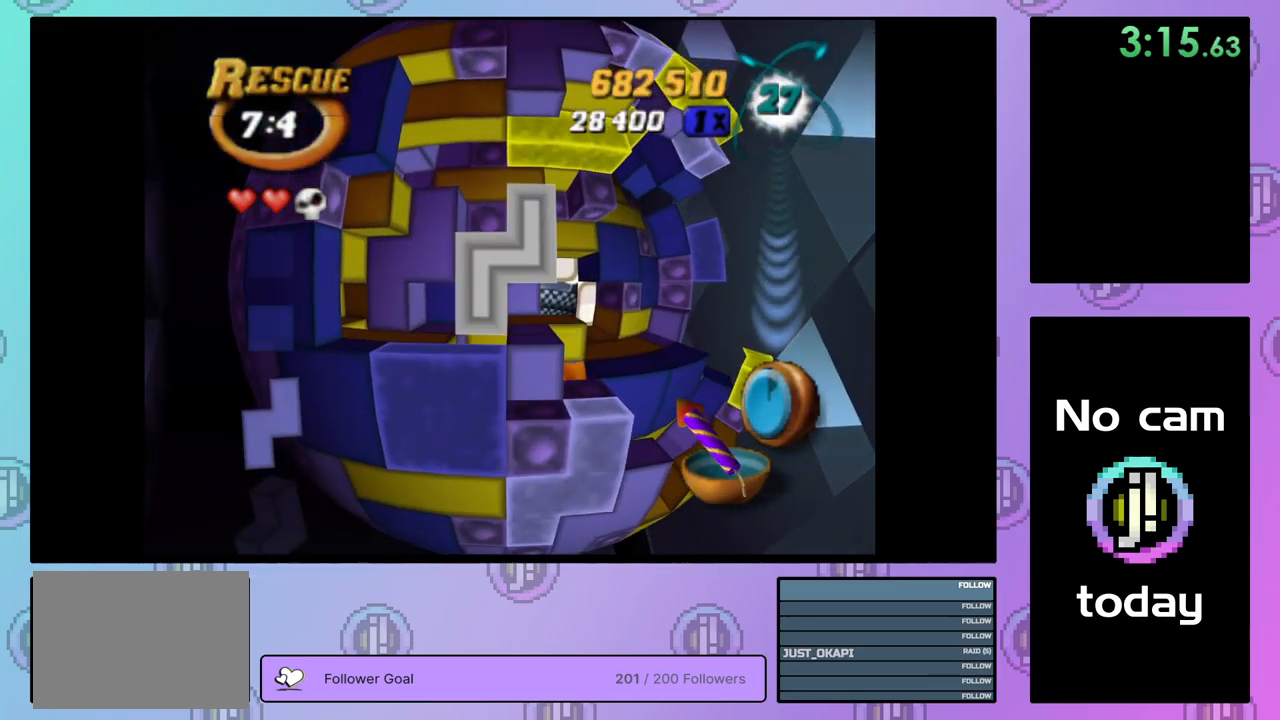
{"buttons": [], "right_stick": "center", "events": [[17, "CROSS", "up"], [50, "DPAD_RIGHT", "down"], [133, "DPAD_RIGHT", "up"], [200, "DPAD_RIGHT", "down"], [300, "DPAD_RIGHT", "up"], [384, "DPAD_UP", "down"], [467, "DPAD_UP", "up"]]}
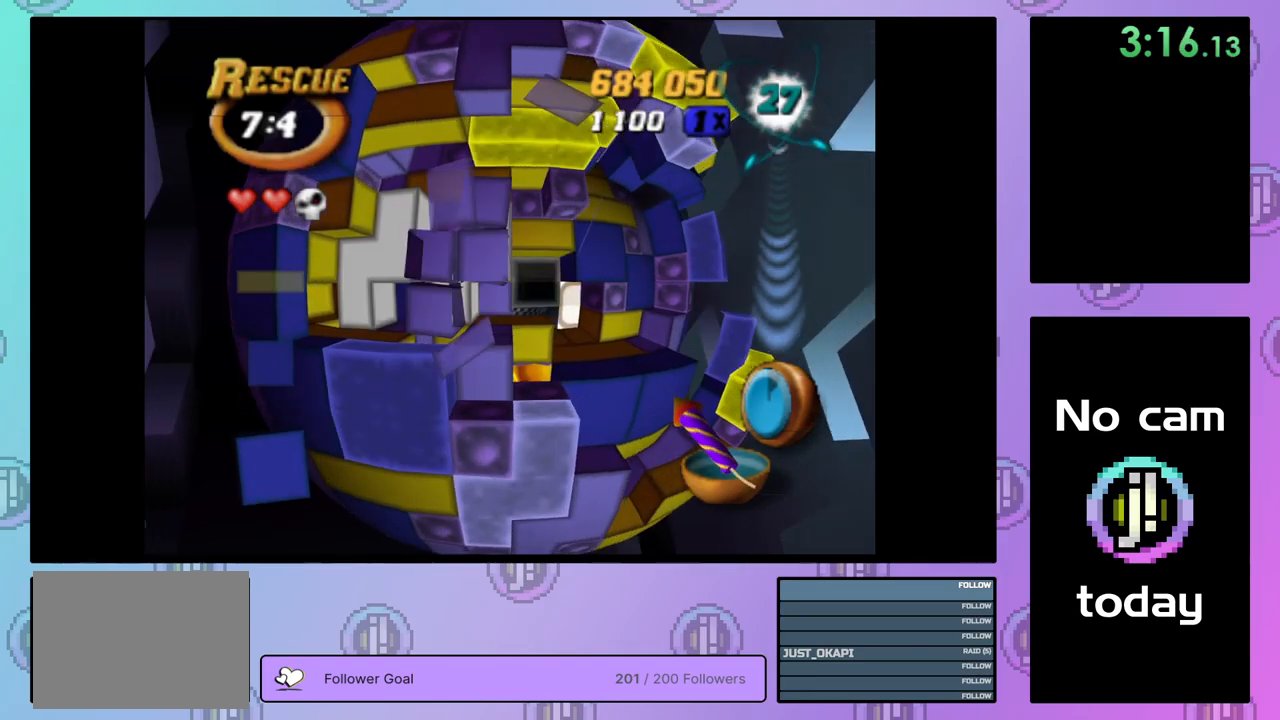
{"buttons": [], "right_stick": "center", "events": [[50, "DPAD_UP", "down"], [134, "DPAD_UP", "up"], [234, "DPAD_LEFT", "down"], [317, "DPAD_LEFT", "up"], [384, "DPAD_LEFT", "down"], [467, "DPAD_LEFT", "up"]]}
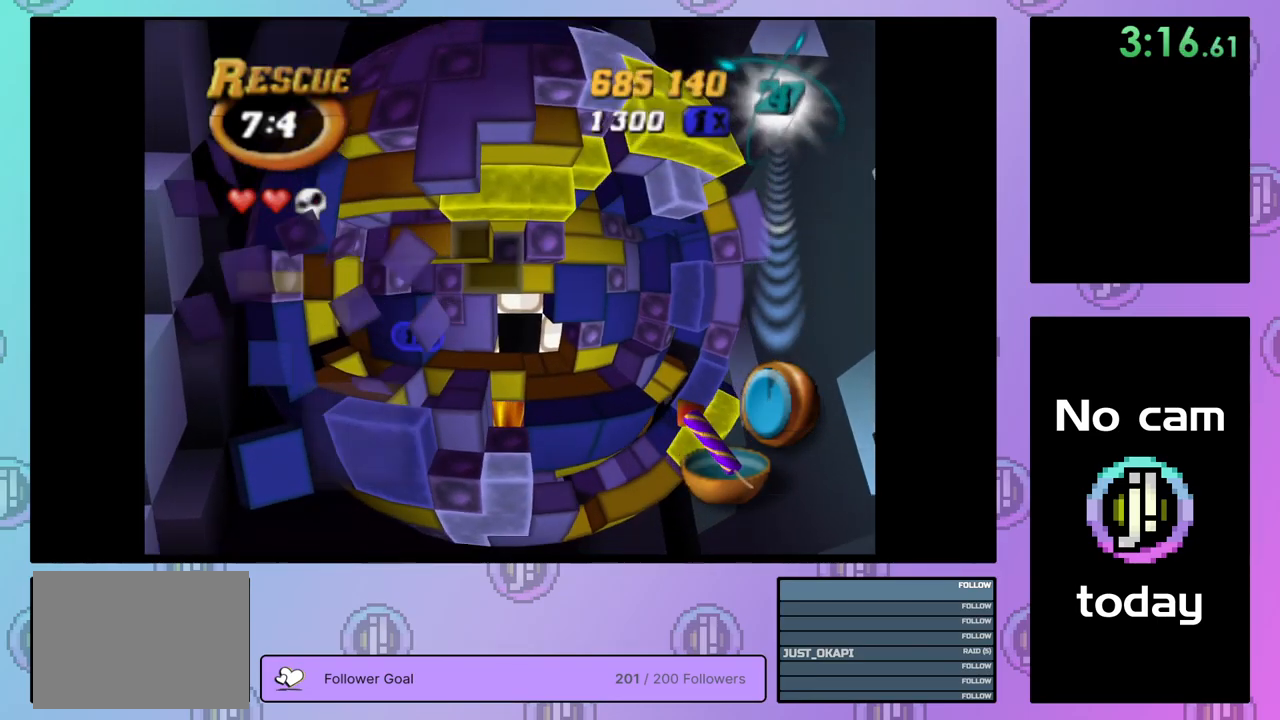
{"buttons": [], "right_stick": "center", "events": [[84, "DPAD_RIGHT", "down"], [167, "DPAD_RIGHT", "up"], [234, "DPAD_RIGHT", "down"], [317, "DPAD_RIGHT", "up"], [384, "DPAD_RIGHT", "down"], [450, "DPAD_RIGHT", "up"]]}
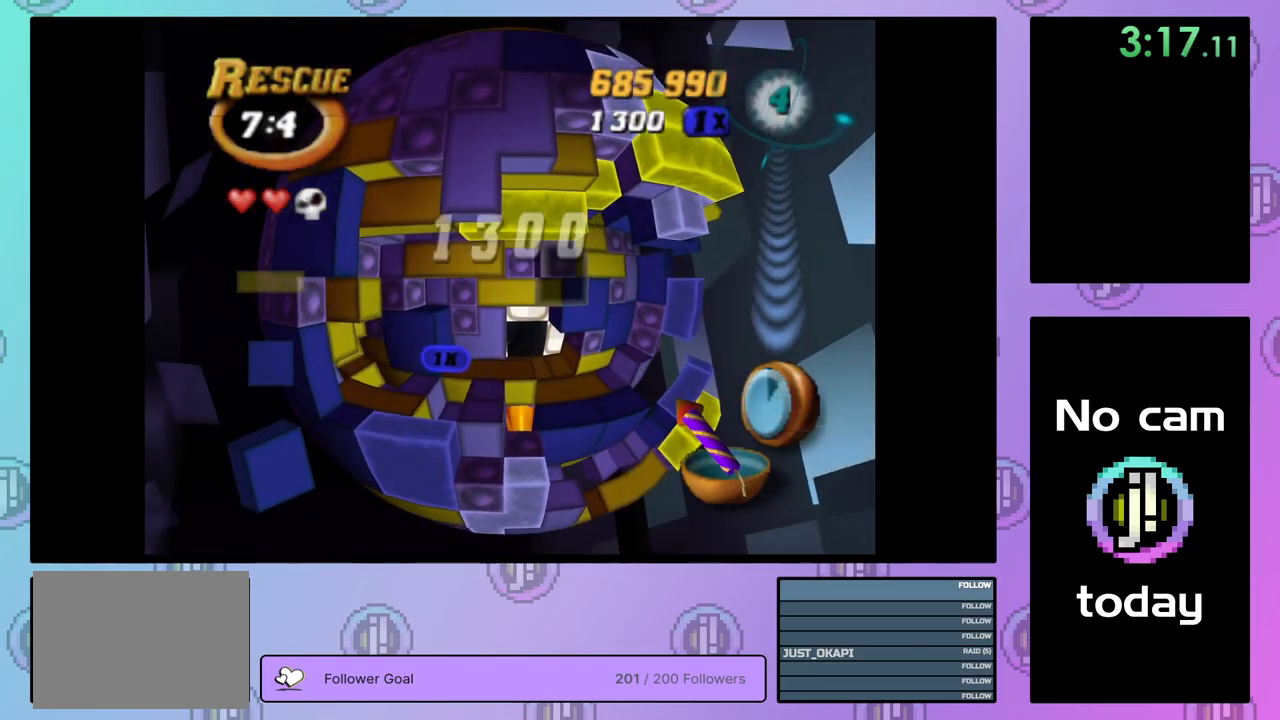
{"buttons": ["SQUARE", "DPAD_DOWN"], "right_stick": "center", "events": [[34, "DPAD_RIGHT", "down"], [117, "DPAD_RIGHT", "up"], [234, "DPAD_DOWN", "down"], [300, "DPAD_DOWN", "up"], [350, "SQUARE", "down"], [500, "DPAD_DOWN", "down"]]}
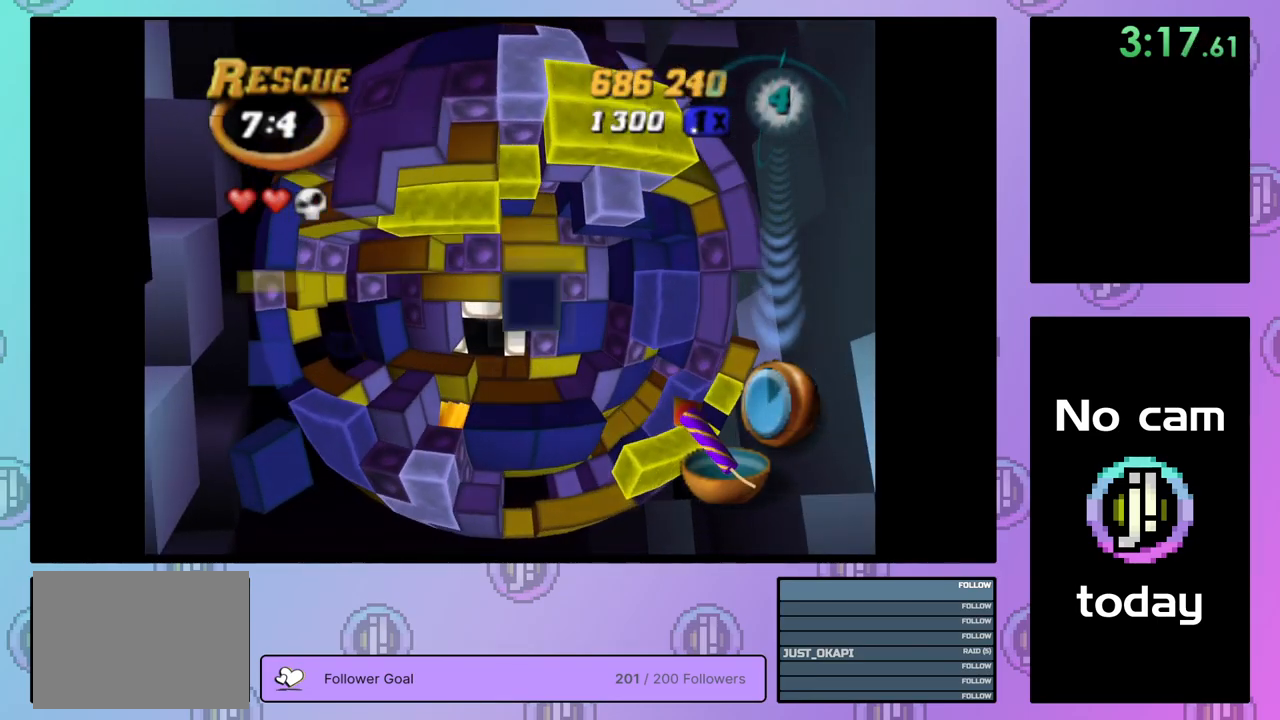
{"buttons": [], "right_stick": "center", "events": [[84, "DPAD_DOWN", "up"], [234, "SQUARE", "up"], [350, "CROSS", "down"], [484, "CROSS", "up"]]}
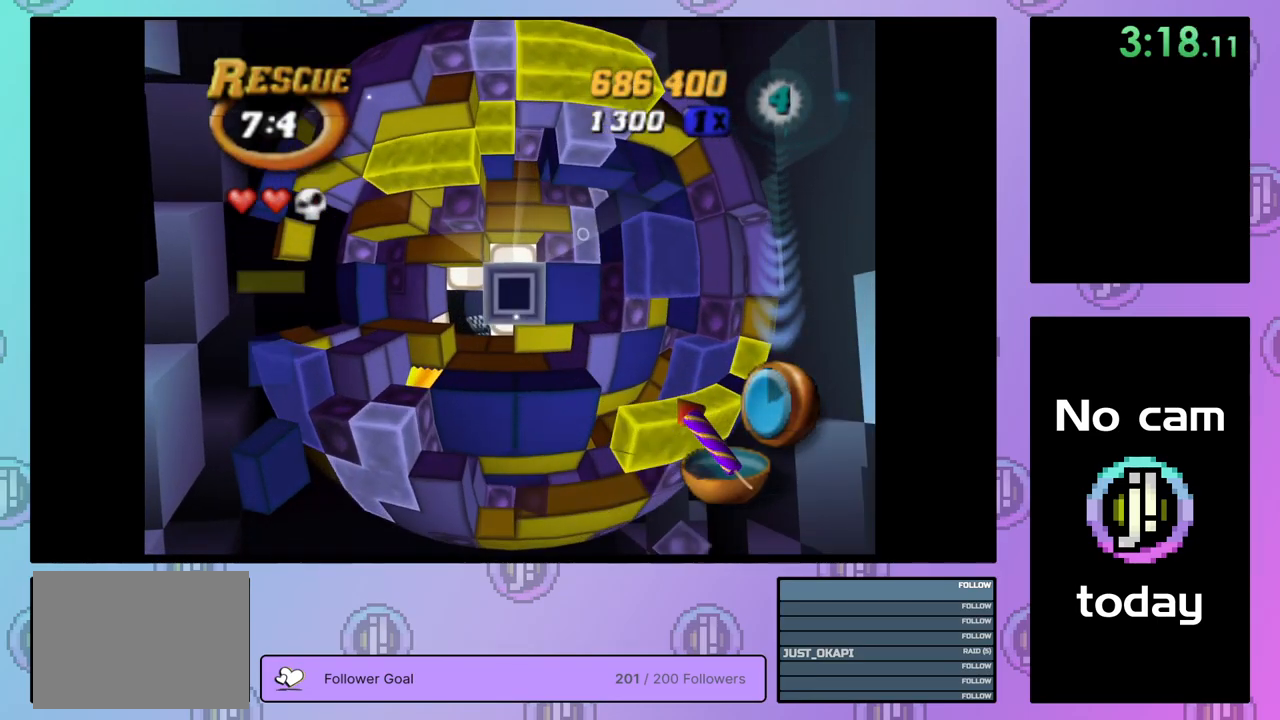
{"buttons": ["DPAD_LEFT"], "right_stick": "center", "events": [[150, "CROSS", "down"], [234, "DPAD_LEFT", "down"], [284, "CROSS", "up"], [300, "DPAD_LEFT", "up"], [367, "DPAD_LEFT", "down"], [434, "DPAD_LEFT", "up"], [500, "DPAD_LEFT", "down"]]}
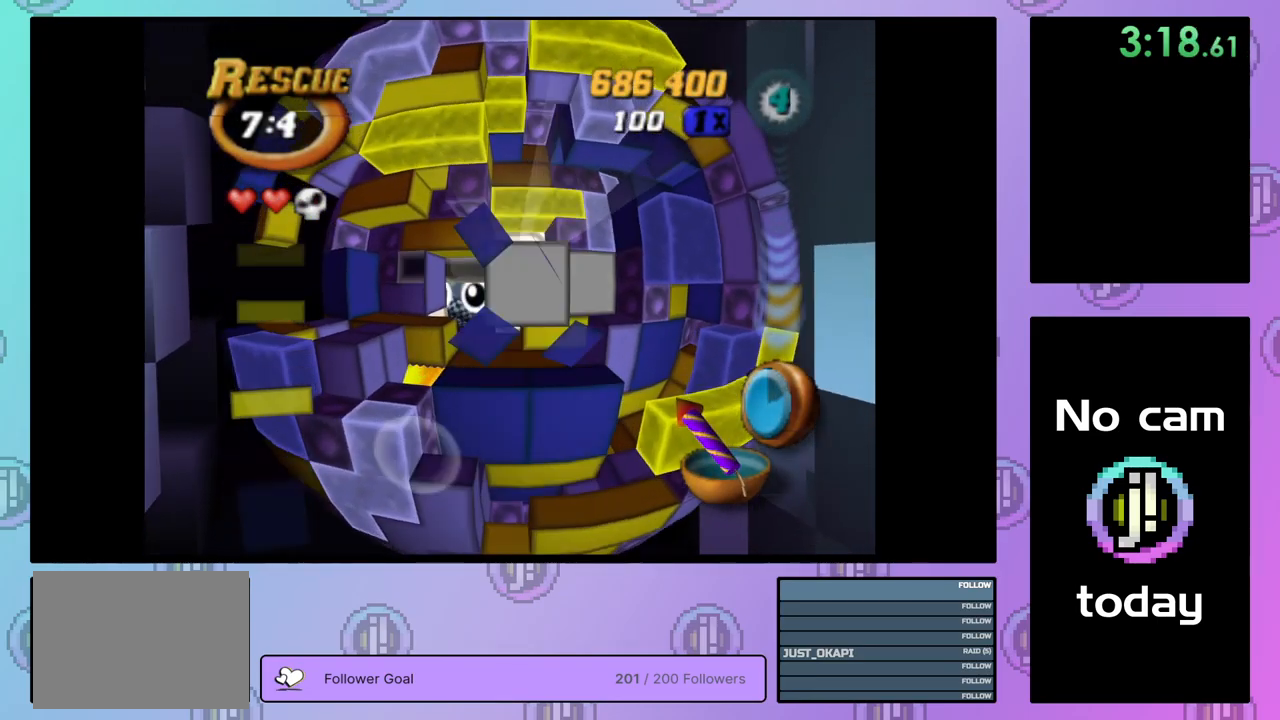
{"buttons": [], "right_stick": "center", "events": [[100, "DPAD_LEFT", "up"], [150, "DPAD_LEFT", "down"], [250, "DPAD_LEFT", "up"], [367, "DPAD_UP", "down"], [467, "DPAD_UP", "up"]]}
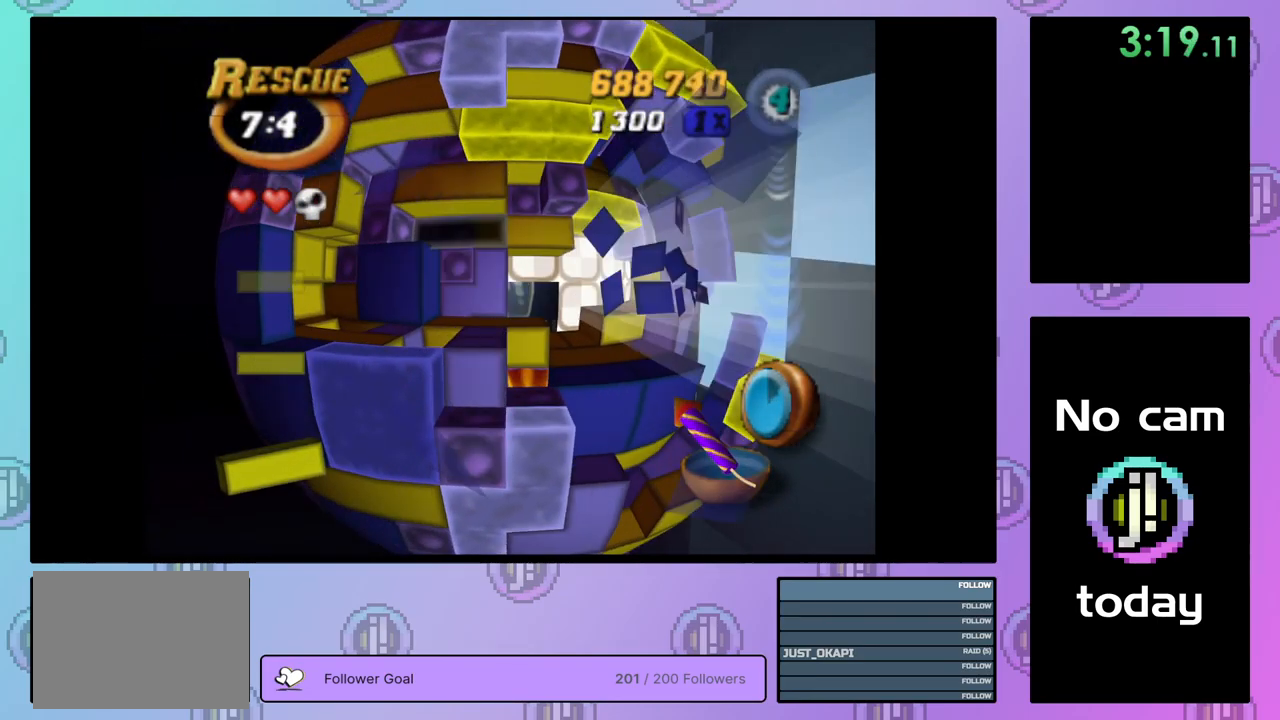
{"buttons": ["SQUARE", "DPAD_RIGHT"], "right_stick": "center", "events": [[17, "DPAD_UP", "down"], [117, "DPAD_UP", "up"], [167, "SQUARE", "down"], [267, "DPAD_RIGHT", "down"], [350, "DPAD_RIGHT", "up"], [417, "DPAD_RIGHT", "down"]]}
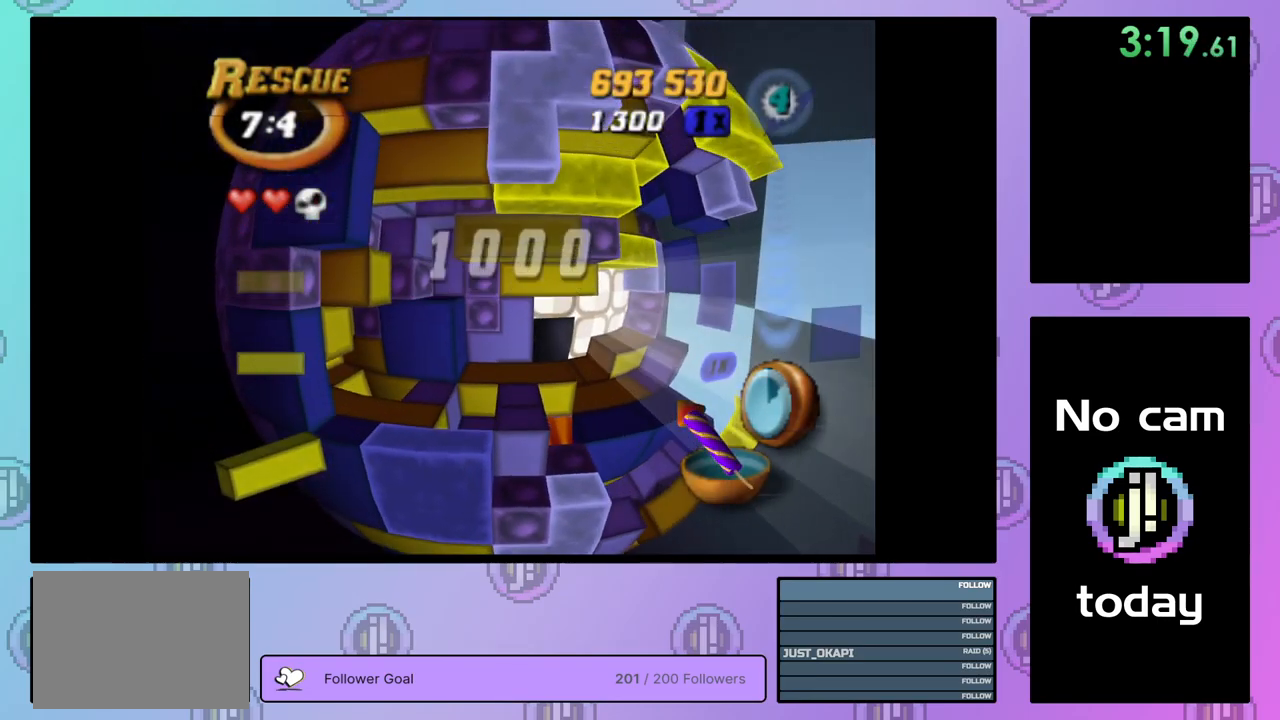
{"buttons": ["DPAD_RIGHT"], "right_stick": "center", "events": [[17, "DPAD_RIGHT", "up"], [117, "SQUARE", "up"], [217, "DPAD_DOWN", "down"], [317, "DPAD_DOWN", "up"], [400, "CROSS", "down"], [500, "CROSS", "up"], [500, "DPAD_RIGHT", "down"]]}
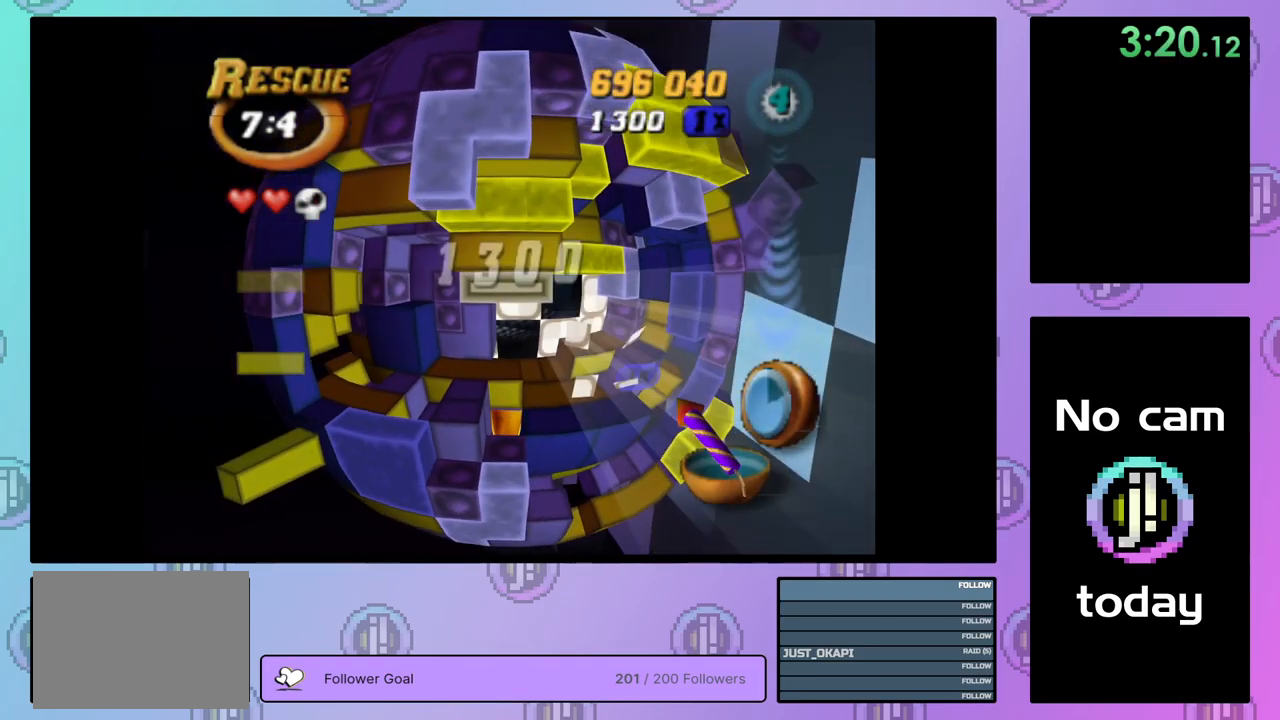
{"buttons": ["DPAD_UP"], "right_stick": "center", "events": [[84, "DPAD_RIGHT", "up"], [150, "DPAD_RIGHT", "down"], [234, "DPAD_RIGHT", "up"], [317, "DPAD_RIGHT", "down"], [384, "DPAD_RIGHT", "up"], [467, "DPAD_UP", "down"]]}
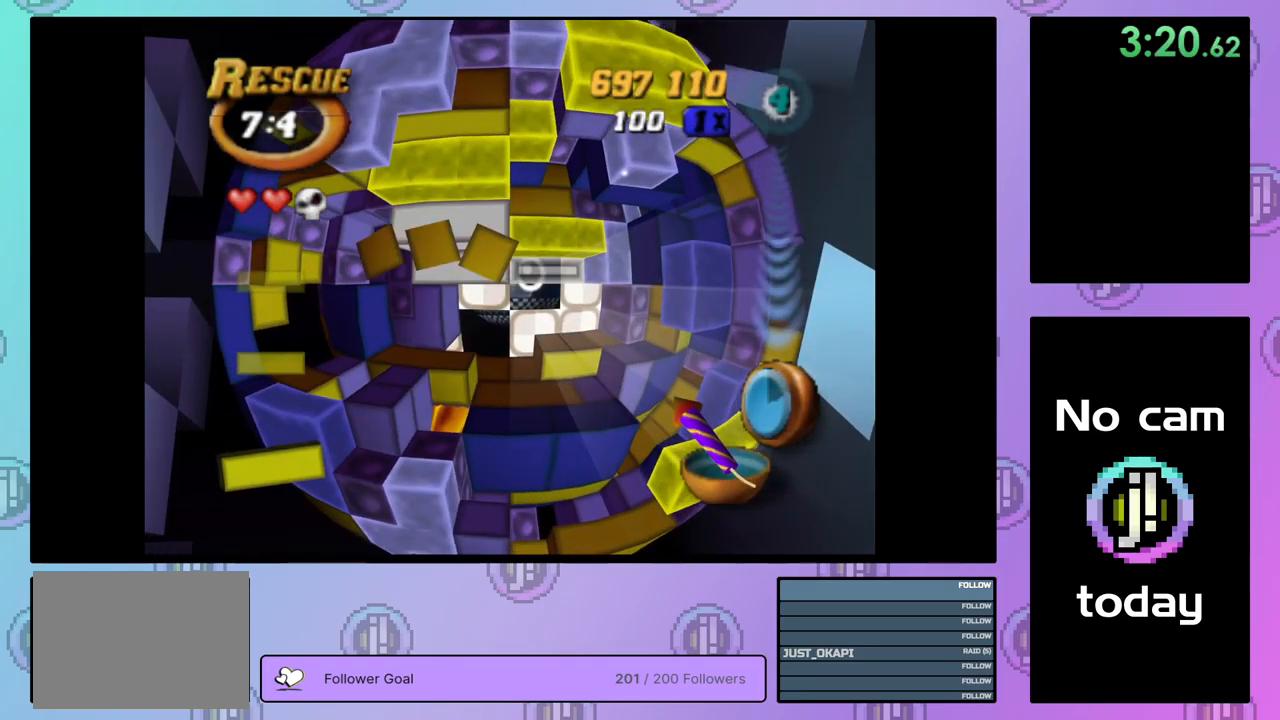
{"buttons": ["SQUARE", "DPAD_RIGHT"], "right_stick": "center", "events": [[50, "DPAD_UP", "up"], [117, "DPAD_UP", "down"], [200, "DPAD_UP", "up"], [300, "DPAD_LEFT", "down"], [350, "SQUARE", "down"], [383, "DPAD_LEFT", "up"], [500, "DPAD_RIGHT", "down"]]}
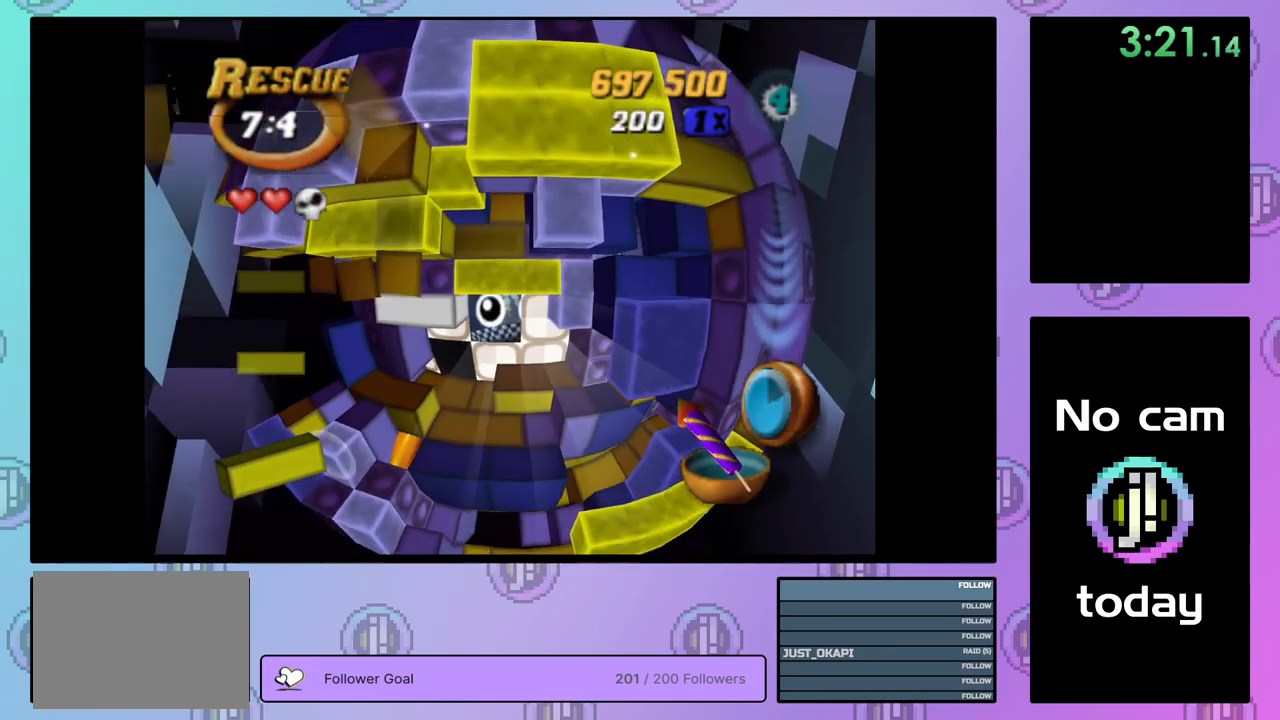
{"buttons": ["DPAD_DOWN"], "right_stick": "center", "events": [[67, "DPAD_RIGHT", "up"], [267, "SQUARE", "up"], [334, "DPAD_DOWN", "down"], [417, "DPAD_DOWN", "up"], [484, "DPAD_DOWN", "down"]]}
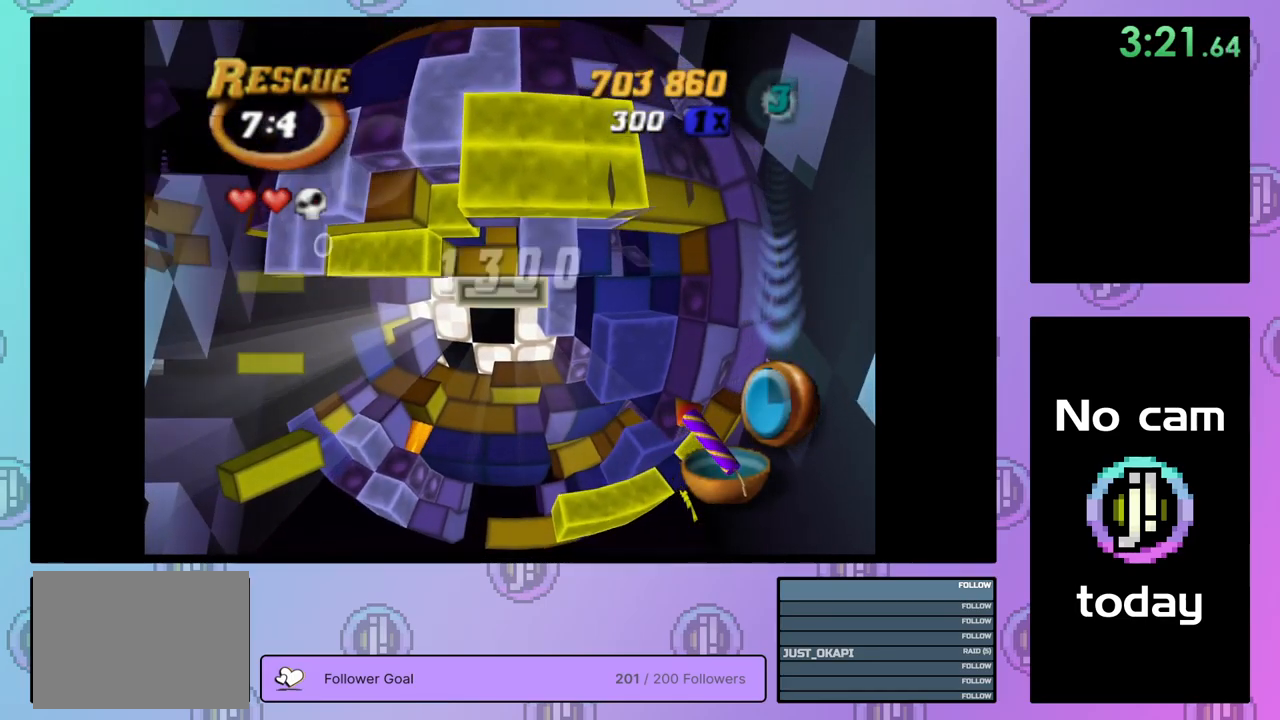
{"buttons": [], "right_stick": "center", "events": [[67, "DPAD_DOWN", "up"]]}
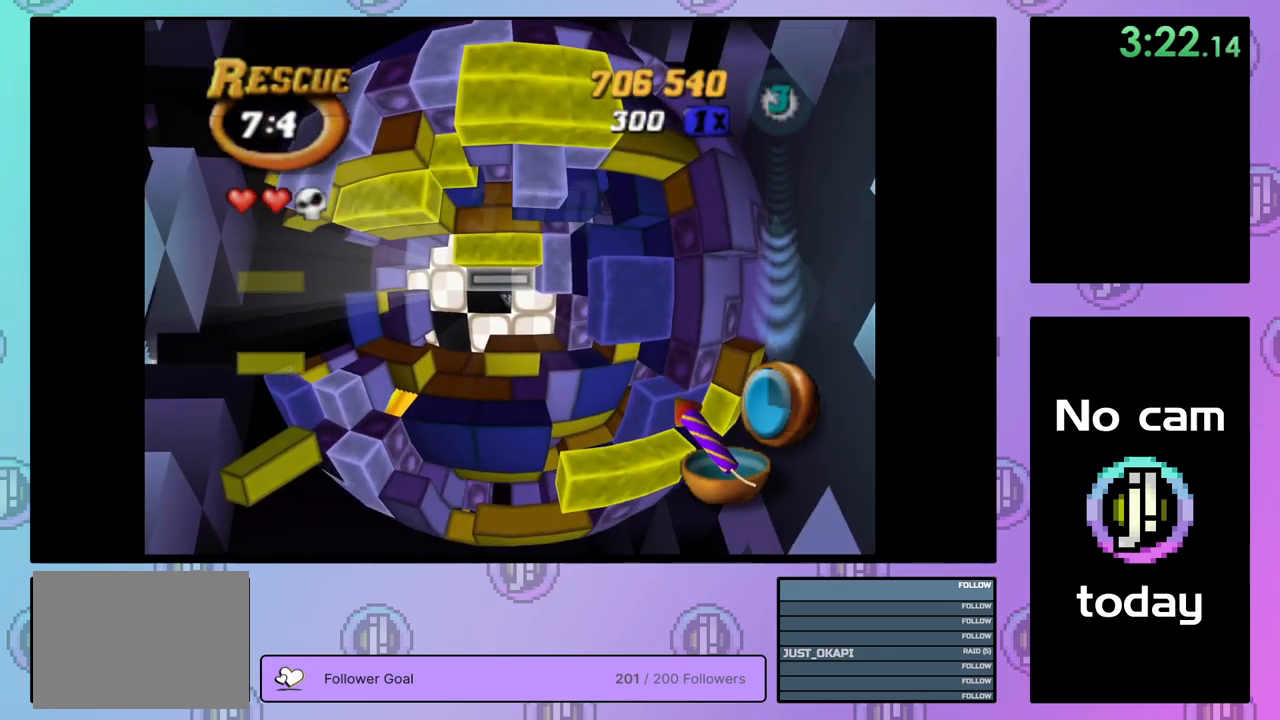
{"buttons": ["DPAD_DOWN"], "right_stick": "center", "events": [[17, "CROSS", "down"], [134, "CROSS", "up"], [134, "DPAD_DOWN", "down"], [200, "DPAD_DOWN", "up"], [284, "DPAD_DOWN", "down"], [367, "DPAD_DOWN", "up"], [434, "DPAD_DOWN", "down"]]}
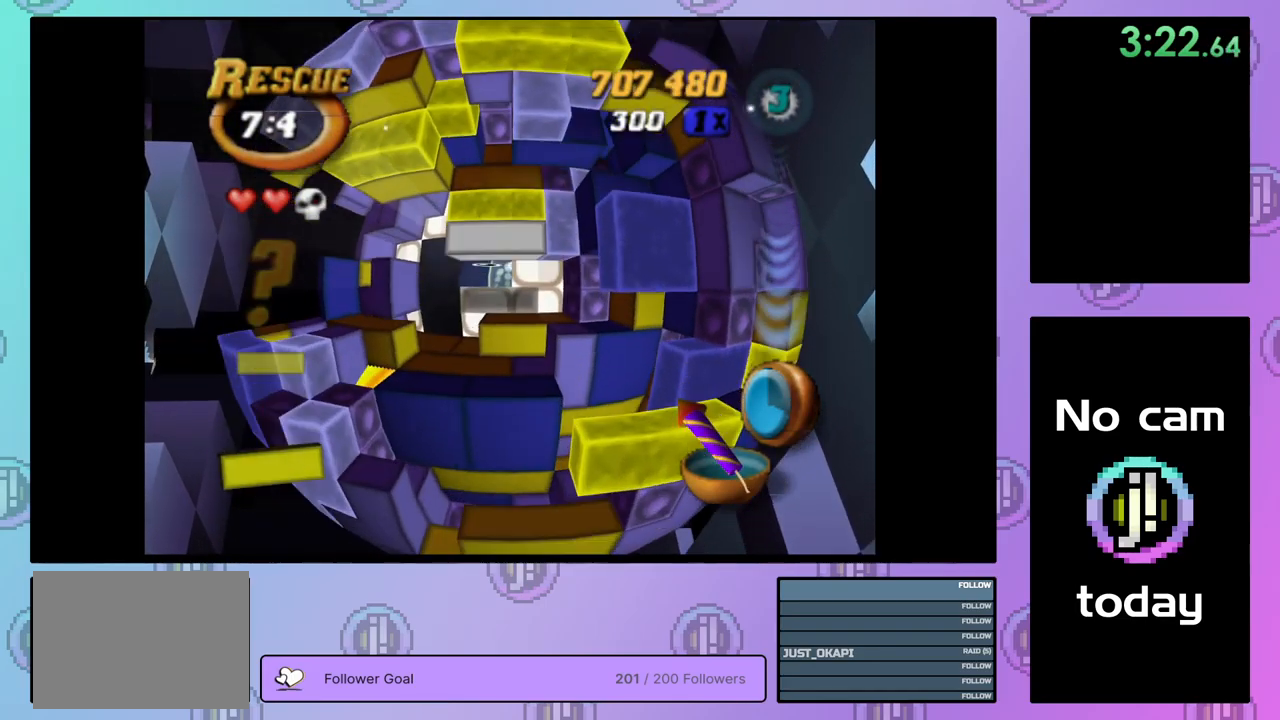
{"buttons": ["SQUARE"], "right_stick": "center", "events": [[17, "DPAD_DOWN", "up"], [117, "DPAD_RIGHT", "down"], [234, "DPAD_RIGHT", "up"], [300, "SQUARE", "down"]]}
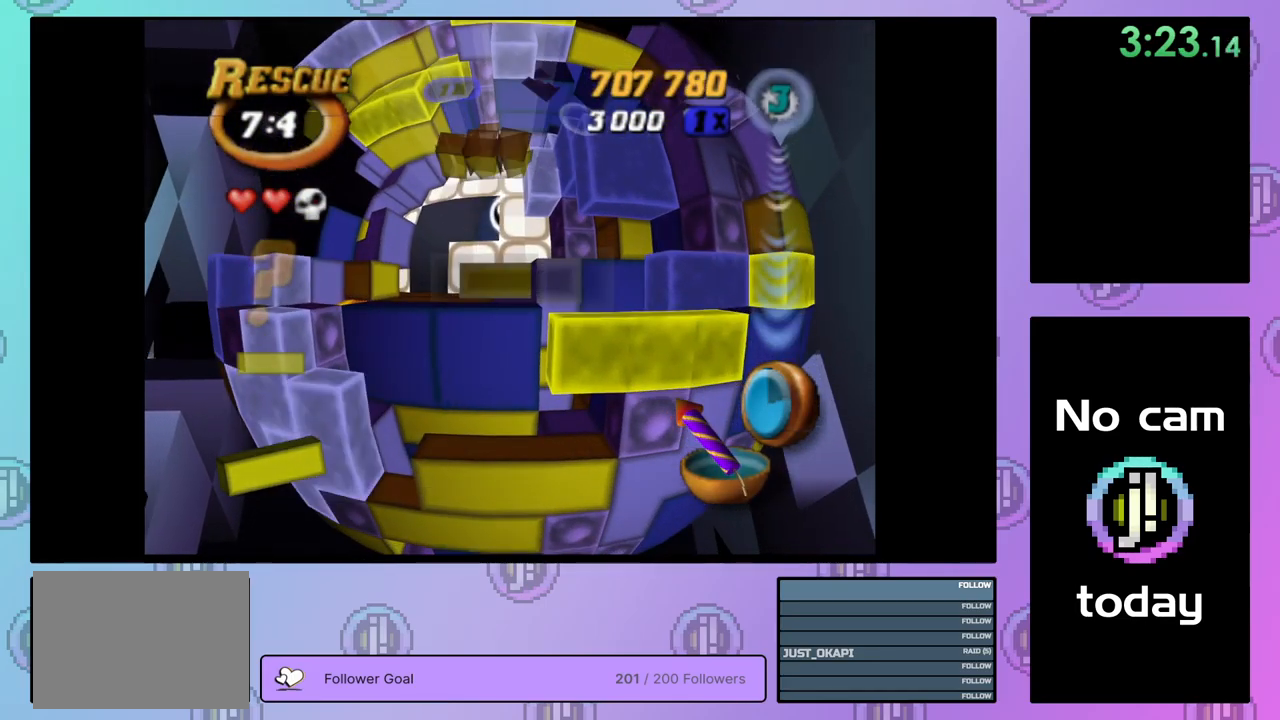
{"buttons": ["SQUARE", "DPAD_LEFT"], "right_stick": "center", "events": [[34, "SQUARE", "up"], [67, "SQUARE", "down"], [200, "DPAD_LEFT", "down"], [267, "DPAD_LEFT", "up"], [350, "DPAD_LEFT", "down"], [417, "DPAD_LEFT", "up"], [500, "DPAD_LEFT", "down"]]}